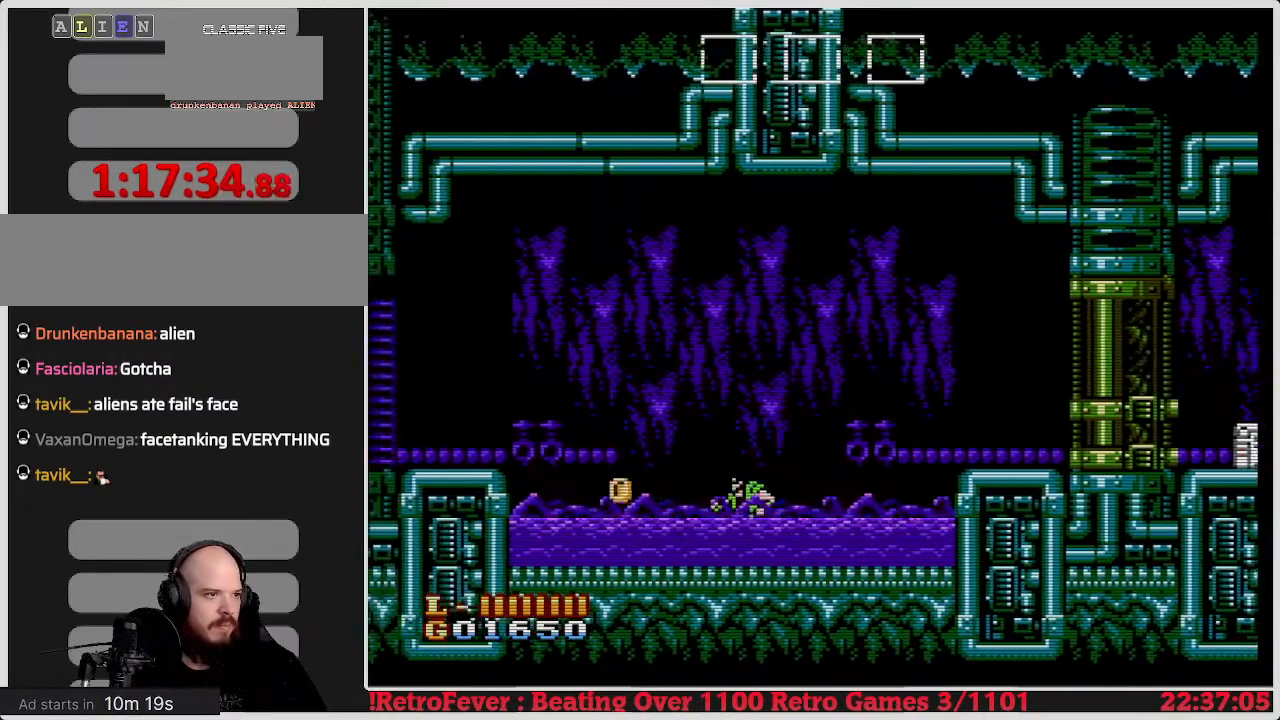
Gameplay with a controller (Nintendo layout); each line is a JSON object with the inputs held at the frame after it. "events" lists button and stick changes between this image and that frame as [ms after this image, input, new state], when the widget could be followed in between. Not read: L3 R3.
{"buttons": ["DPAD_RIGHT"], "events": [[17, "A", "down"], [133, "A", "up"], [450, "DPAD_LEFT", "up"], [483, "DPAD_RIGHT", "down"]]}
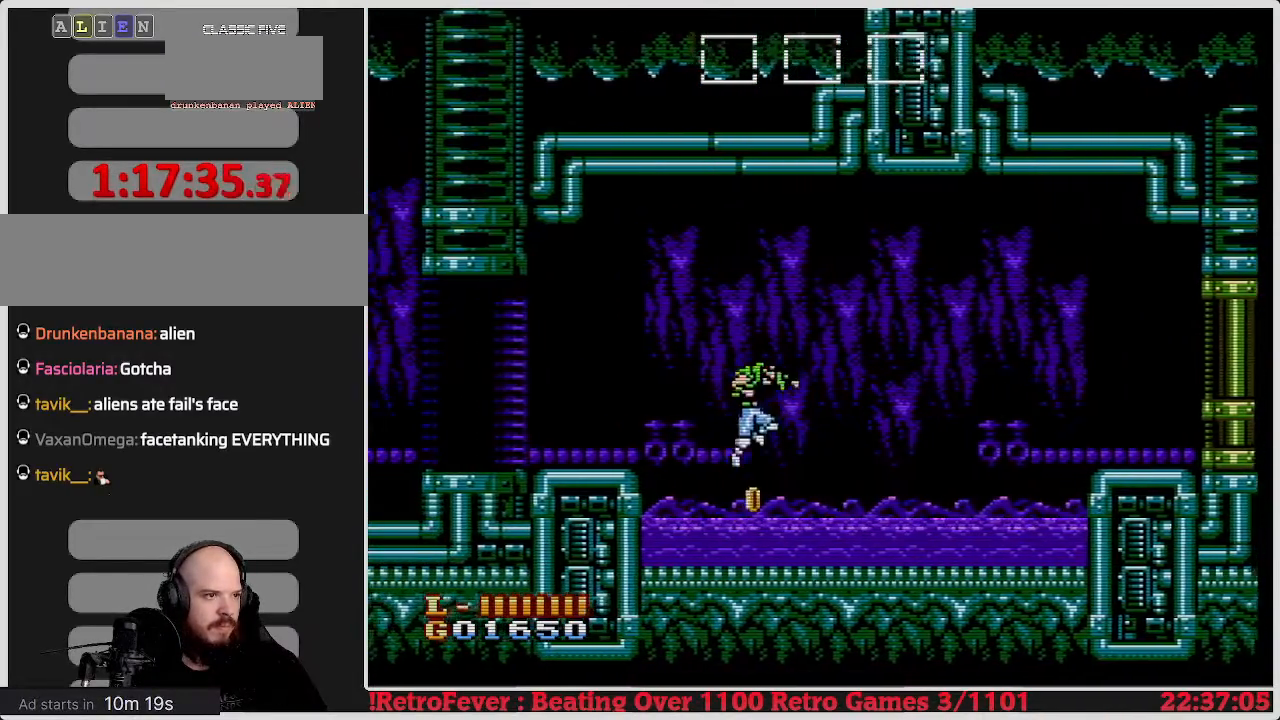
{"buttons": ["DPAD_RIGHT"], "events": []}
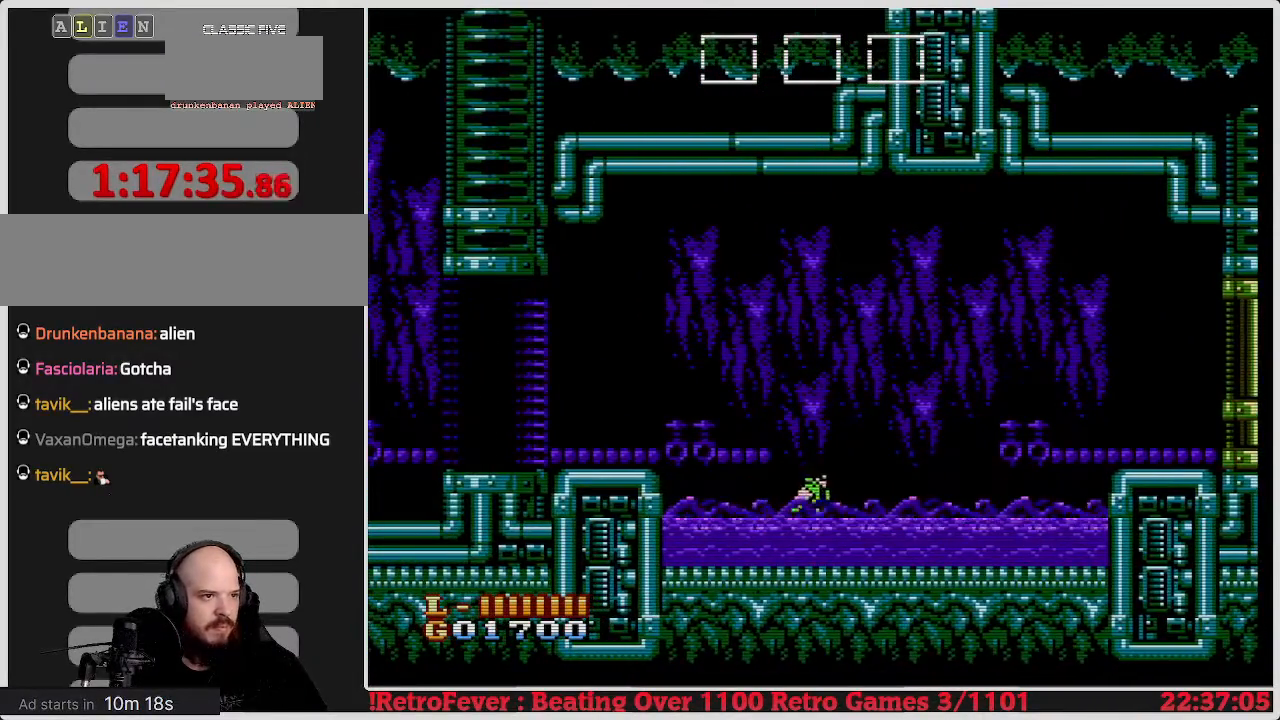
{"buttons": ["DPAD_RIGHT"], "events": []}
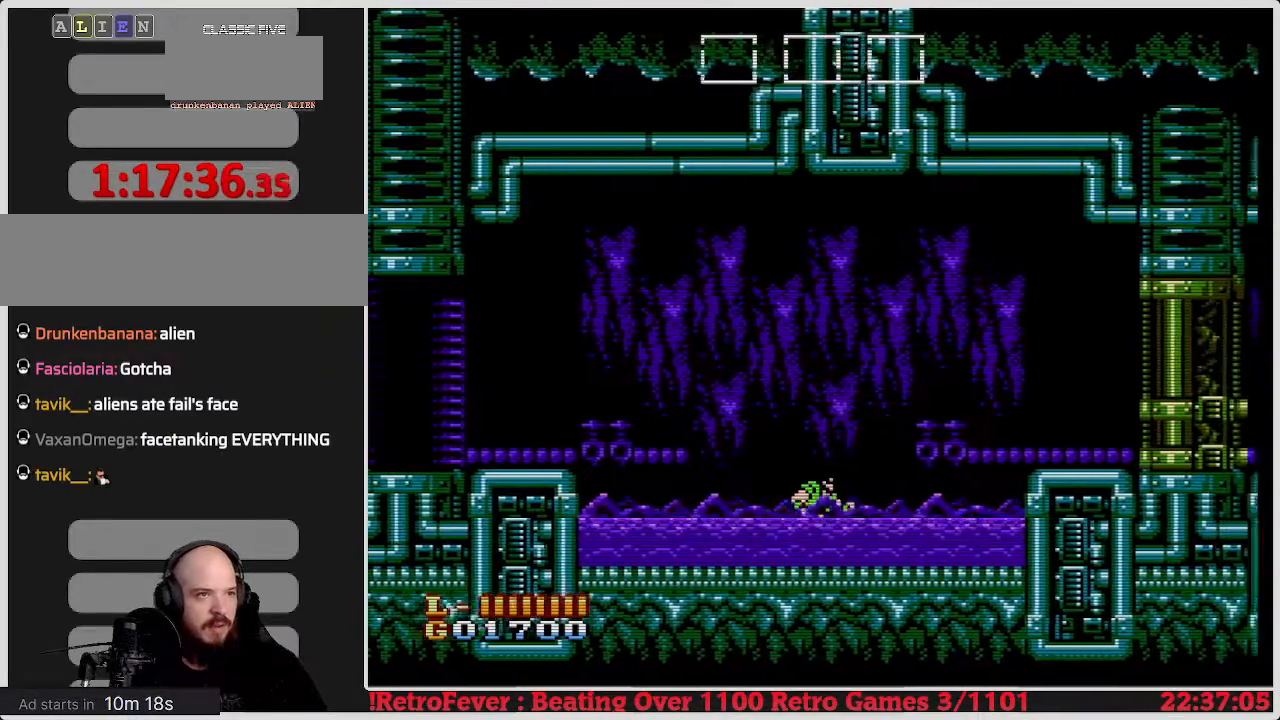
{"buttons": ["A", "DPAD_RIGHT"], "events": [[467, "A", "down"]]}
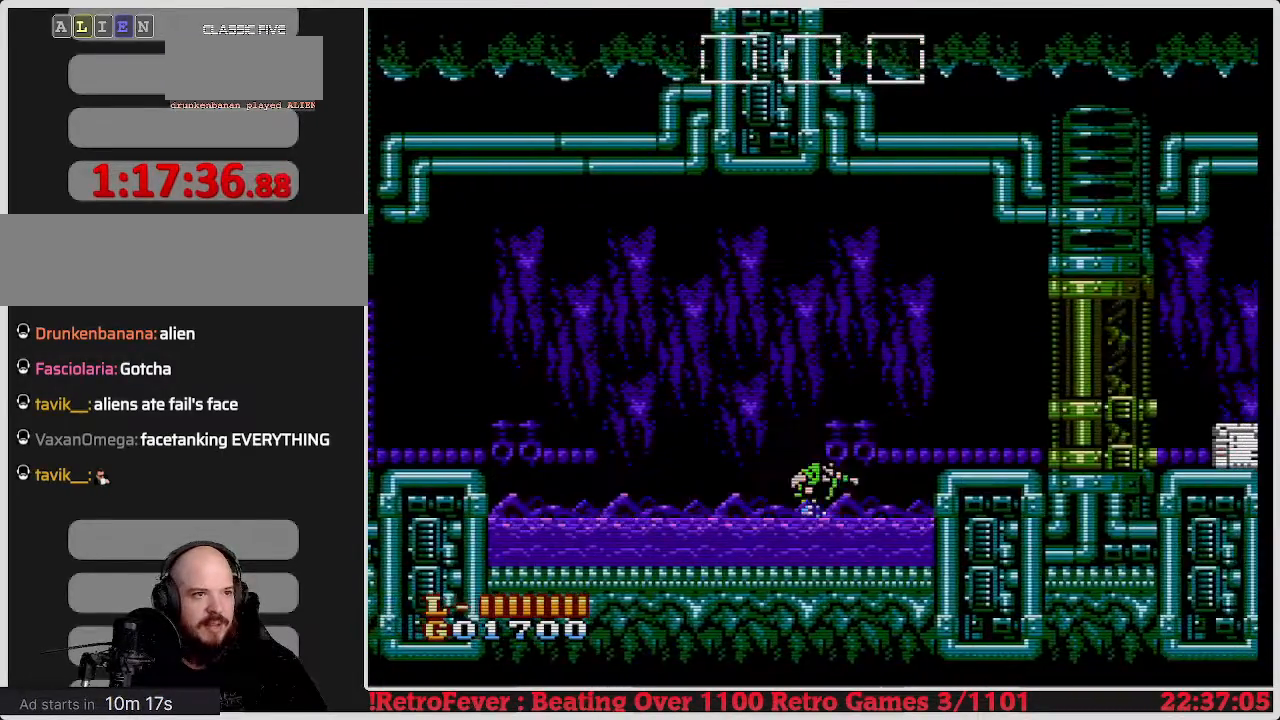
{"buttons": ["DPAD_RIGHT"], "events": [[267, "A", "up"]]}
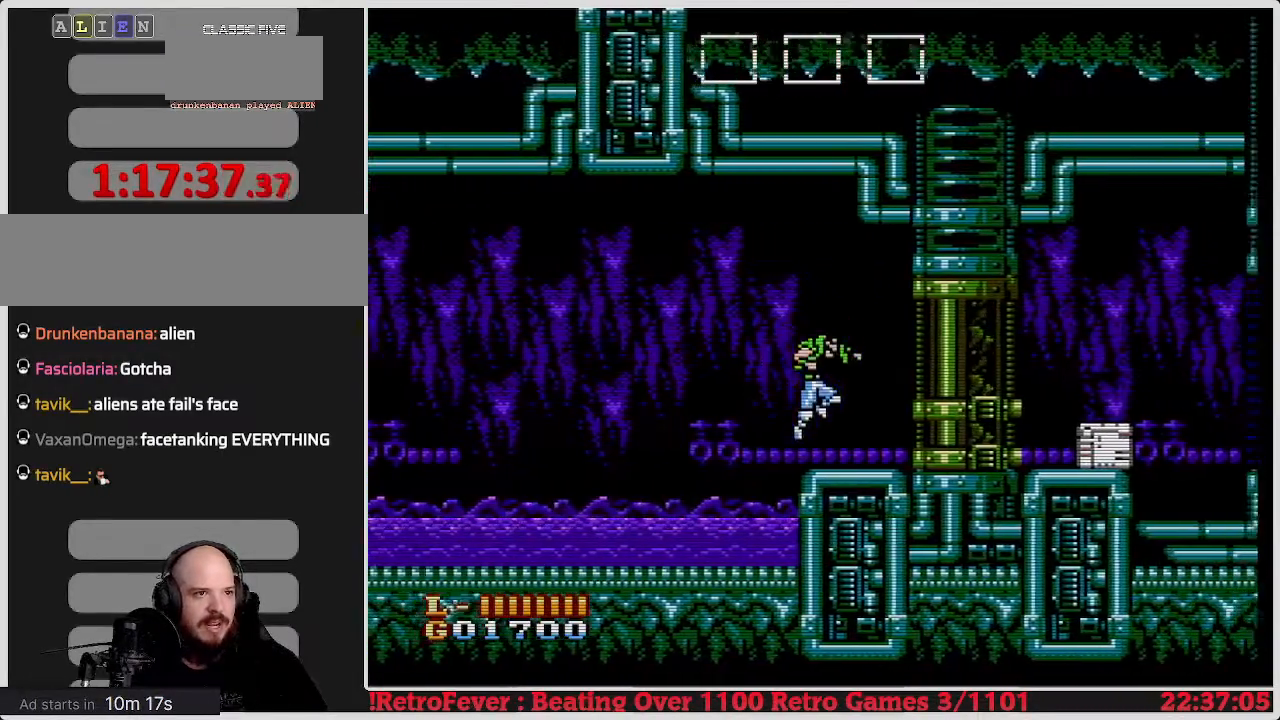
{"buttons": [], "events": [[117, "DPAD_RIGHT", "up"], [167, "B", "down"], [300, "B", "up"], [400, "B", "down"], [467, "B", "up"]]}
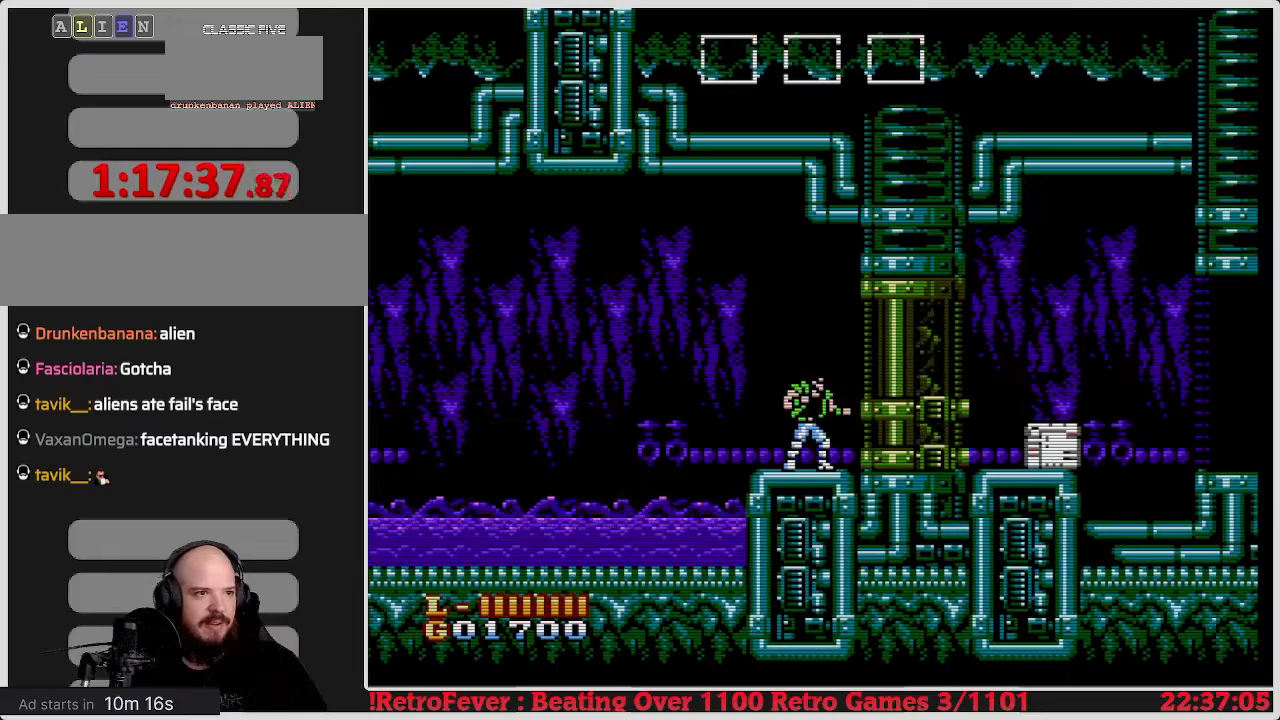
{"buttons": ["B"], "events": [[67, "B", "down"], [100, "B", "up"], [150, "B", "down"], [233, "B", "up"], [317, "B", "down"], [400, "B", "up"], [483, "B", "down"]]}
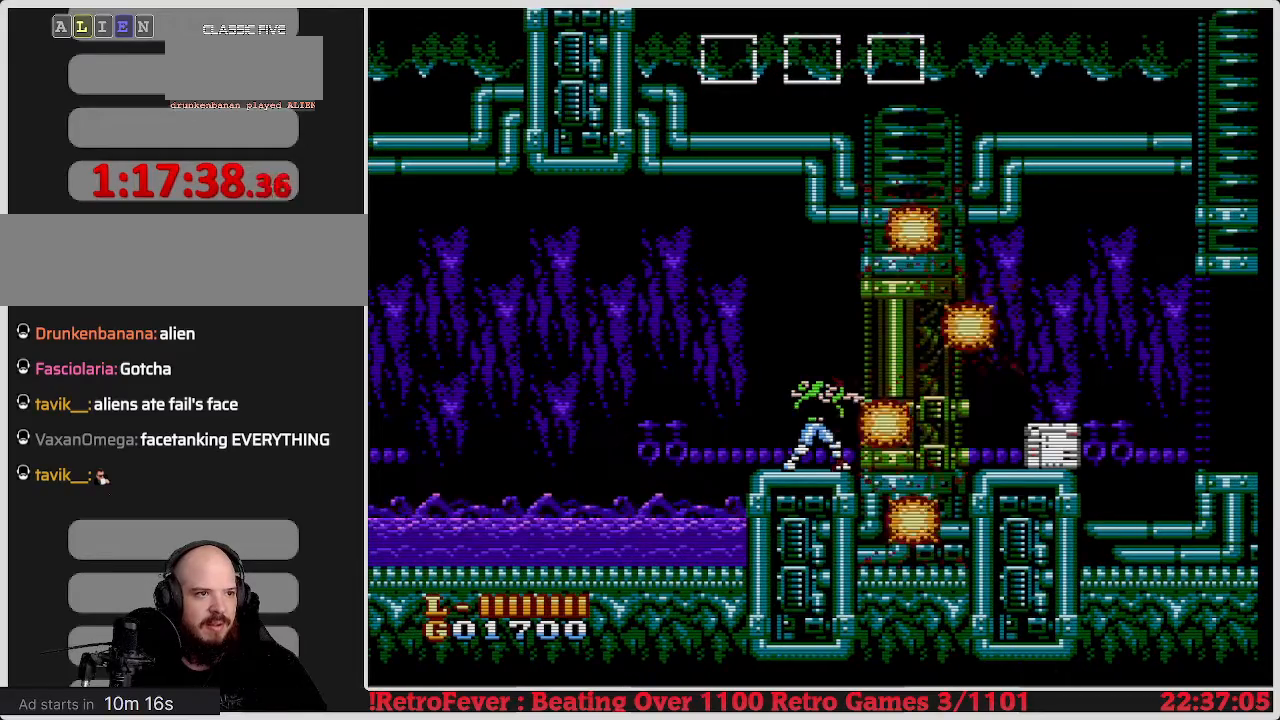
{"buttons": ["DPAD_LEFT"], "events": [[133, "B", "up"], [317, "DPAD_LEFT", "down"]]}
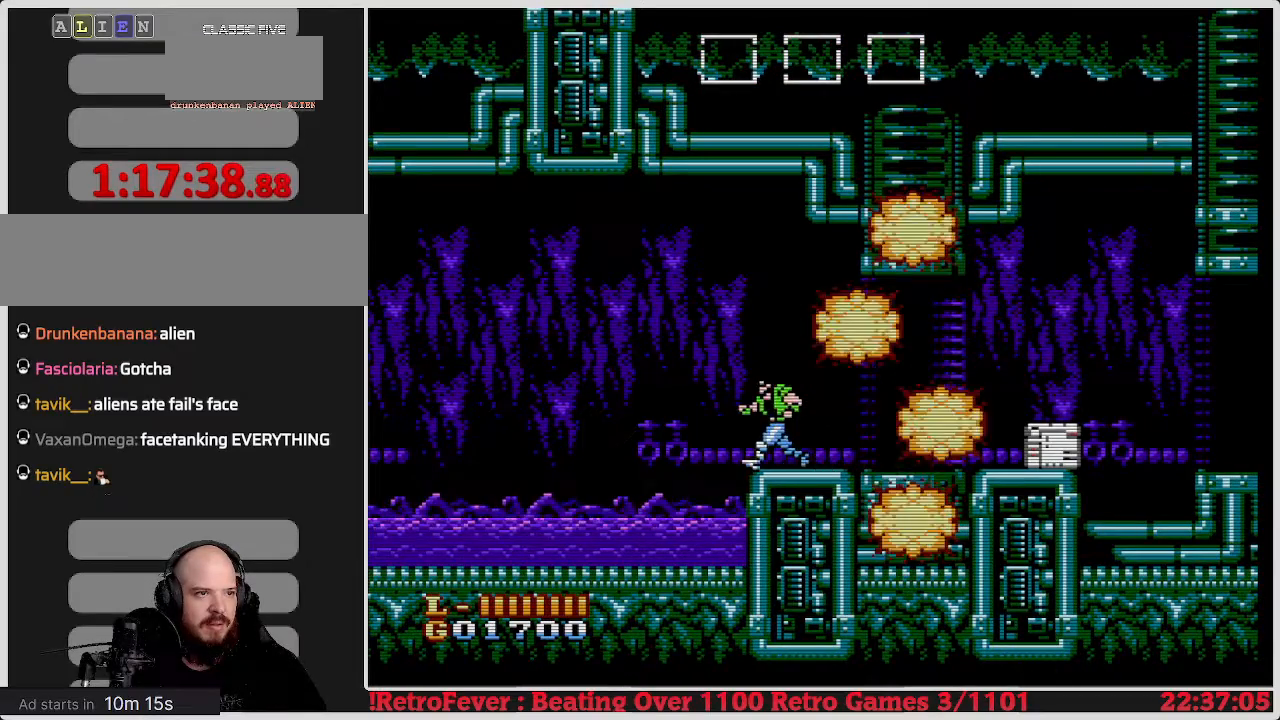
{"buttons": [], "events": [[67, "DPAD_LEFT", "up"], [133, "DPAD_RIGHT", "down"], [250, "DPAD_RIGHT", "up"]]}
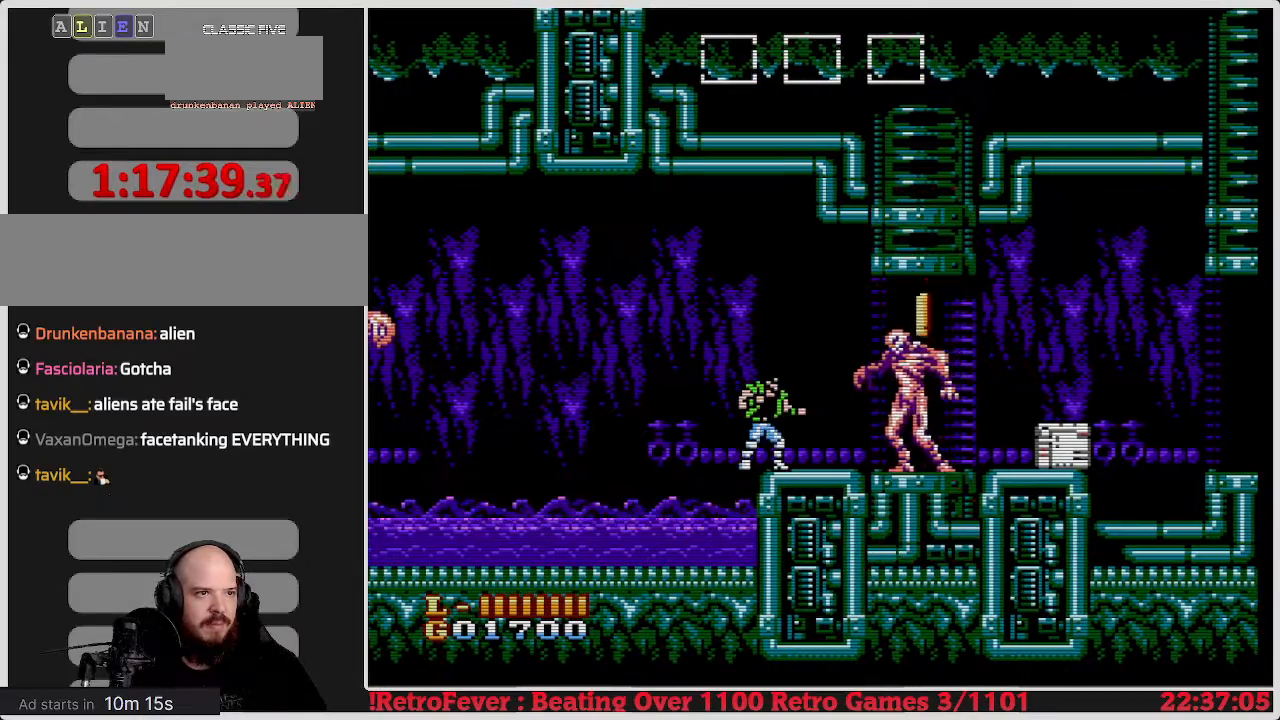
{"buttons": ["B"], "events": [[133, "DPAD_RIGHT", "down"], [283, "DPAD_RIGHT", "up"], [317, "B", "down"], [417, "B", "up"], [483, "B", "down"]]}
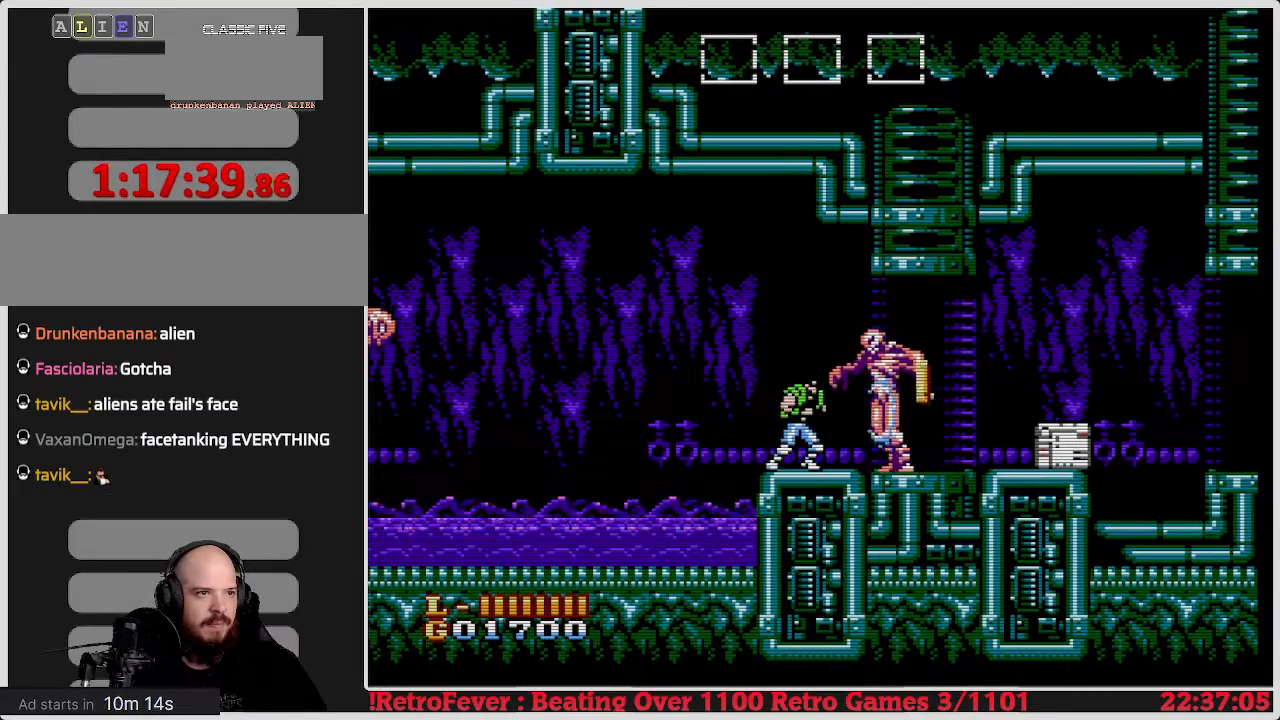
{"buttons": ["B"], "events": [[83, "B", "up"], [167, "B", "down"], [233, "B", "up"], [300, "B", "down"], [383, "B", "up"], [450, "B", "down"]]}
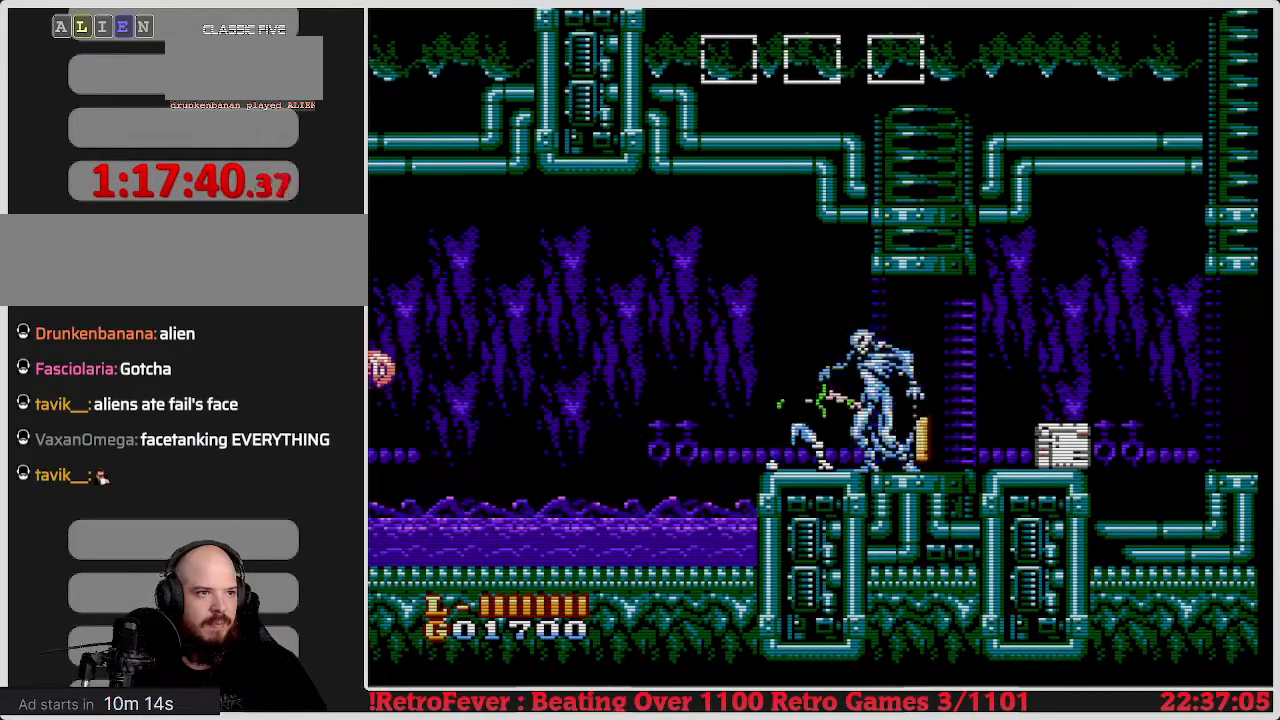
{"buttons": ["DPAD_LEFT"], "events": [[33, "B", "up"], [100, "B", "down"], [217, "B", "up"], [267, "B", "down"], [400, "B", "up"], [433, "DPAD_LEFT", "down"]]}
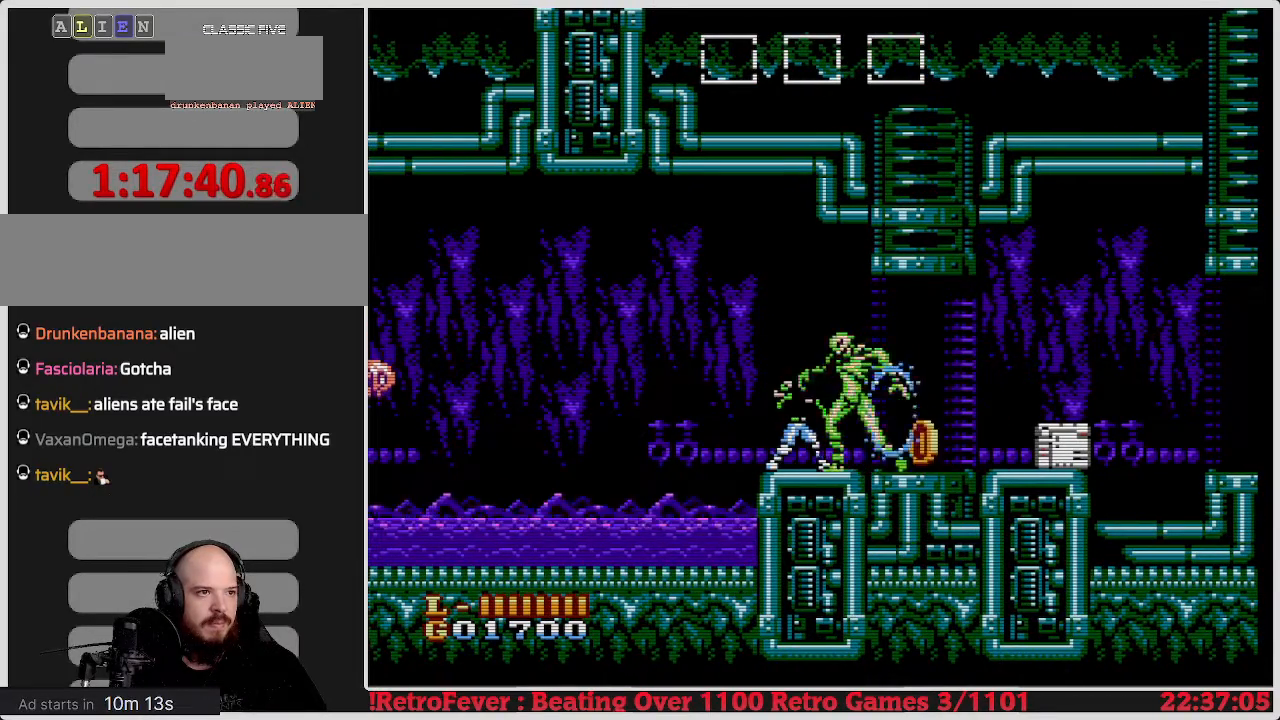
{"buttons": ["DPAD_LEFT"], "events": []}
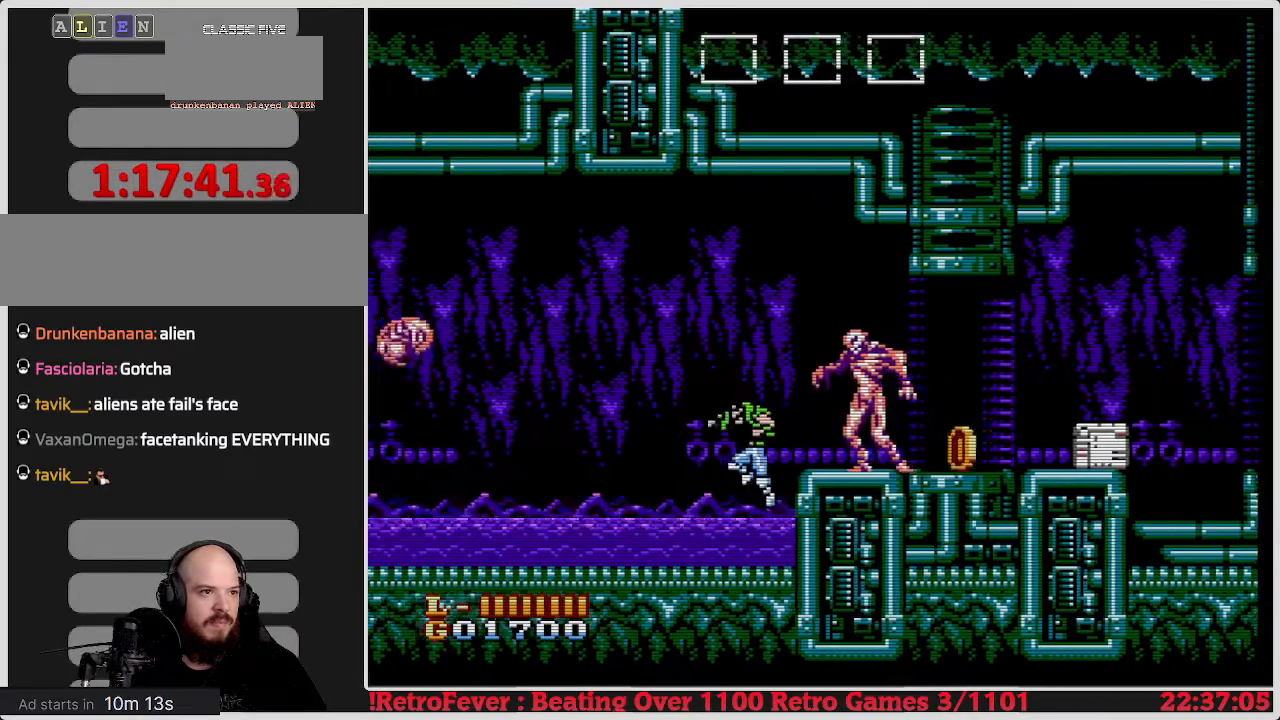
{"buttons": ["DPAD_LEFT"], "events": []}
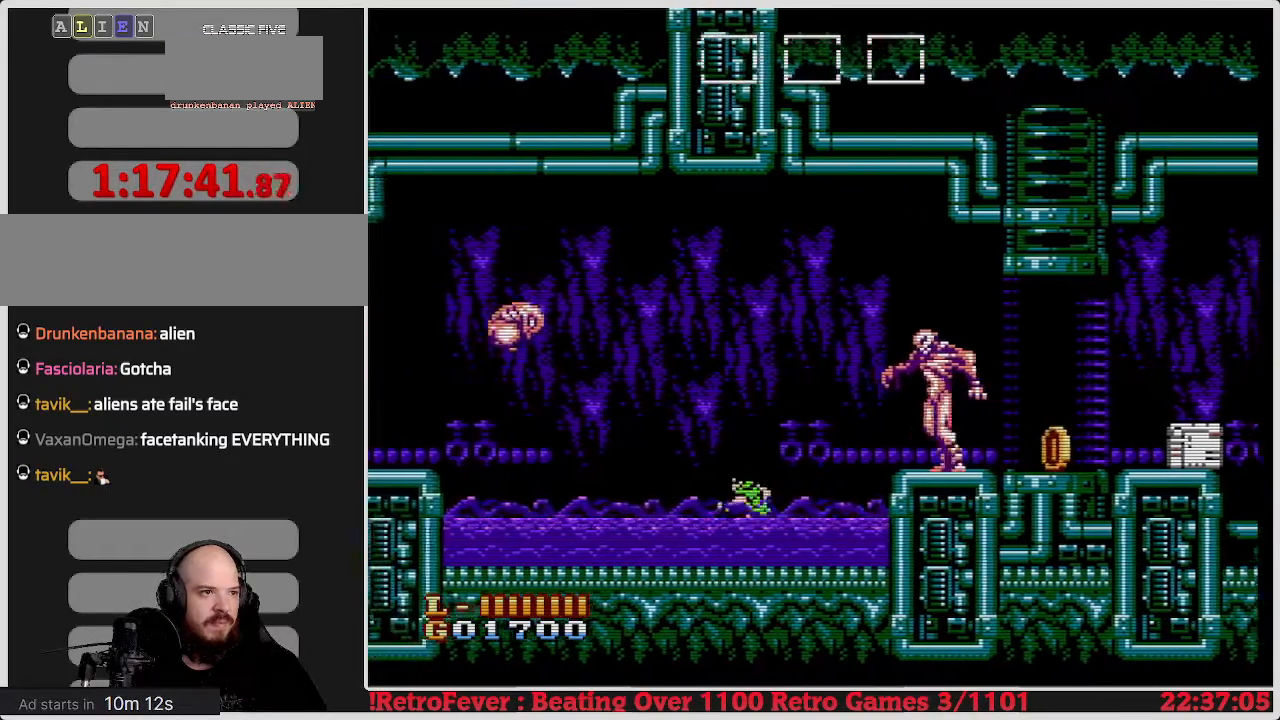
{"buttons": [], "events": [[300, "DPAD_LEFT", "up"]]}
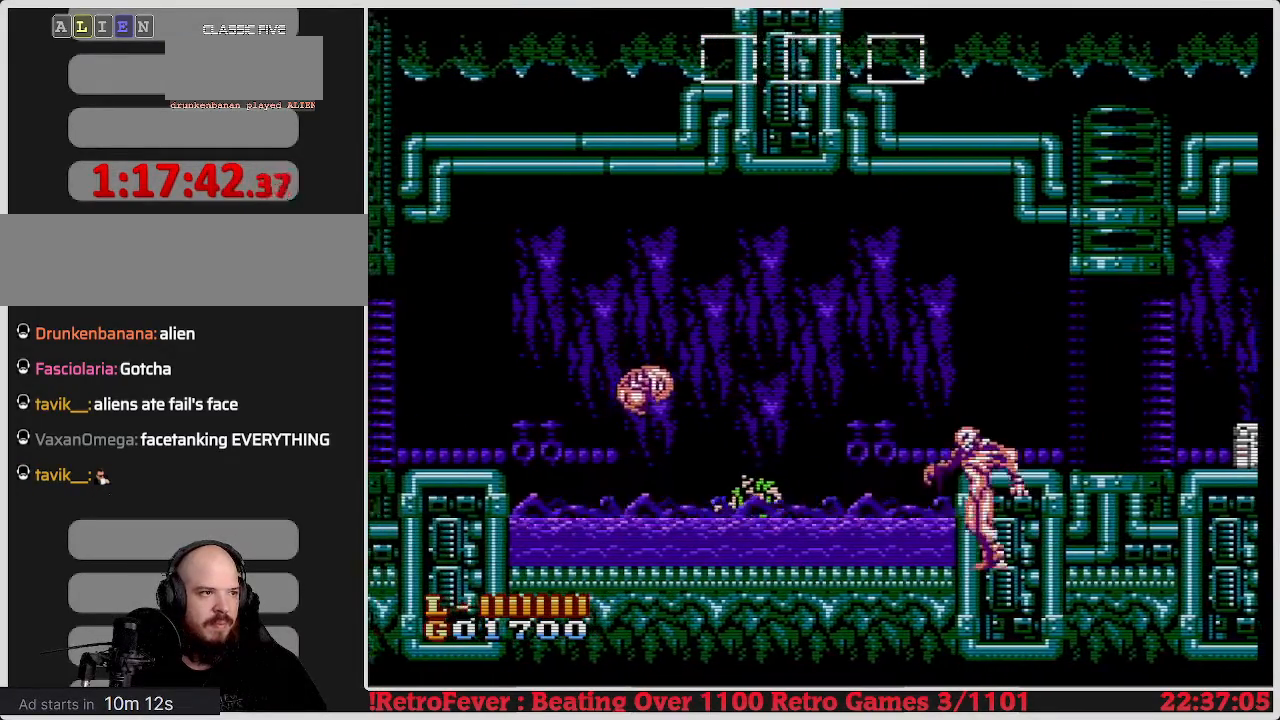
{"buttons": [], "events": [[50, "A", "down"], [100, "B", "down"], [167, "A", "up"], [267, "B", "up"], [350, "B", "down"], [433, "B", "up"]]}
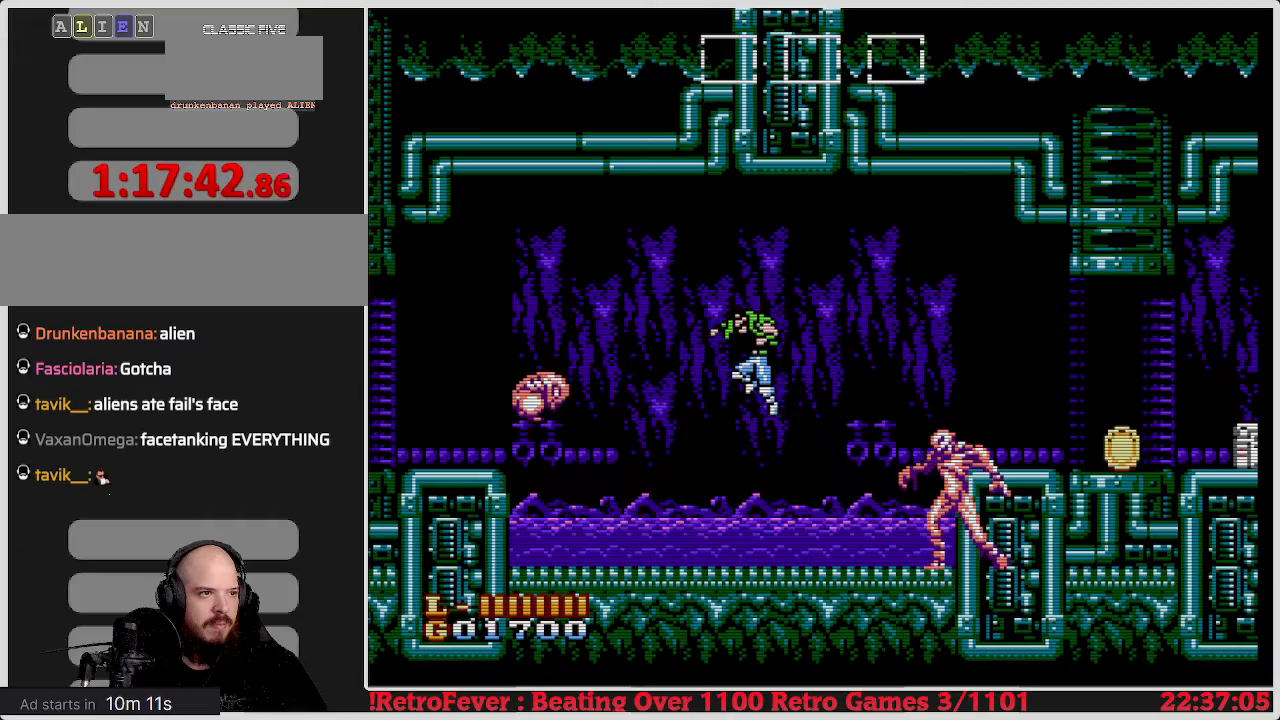
{"buttons": [], "events": []}
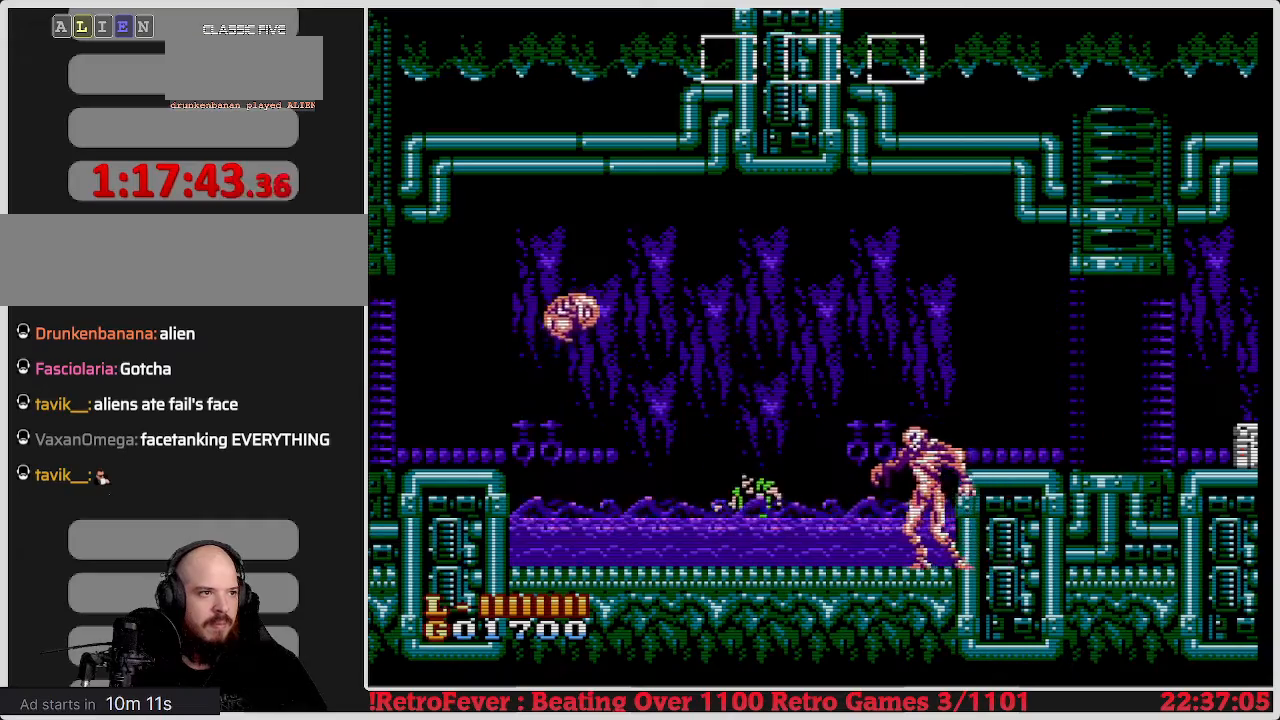
{"buttons": ["DPAD_LEFT"], "events": [[167, "DPAD_LEFT", "down"]]}
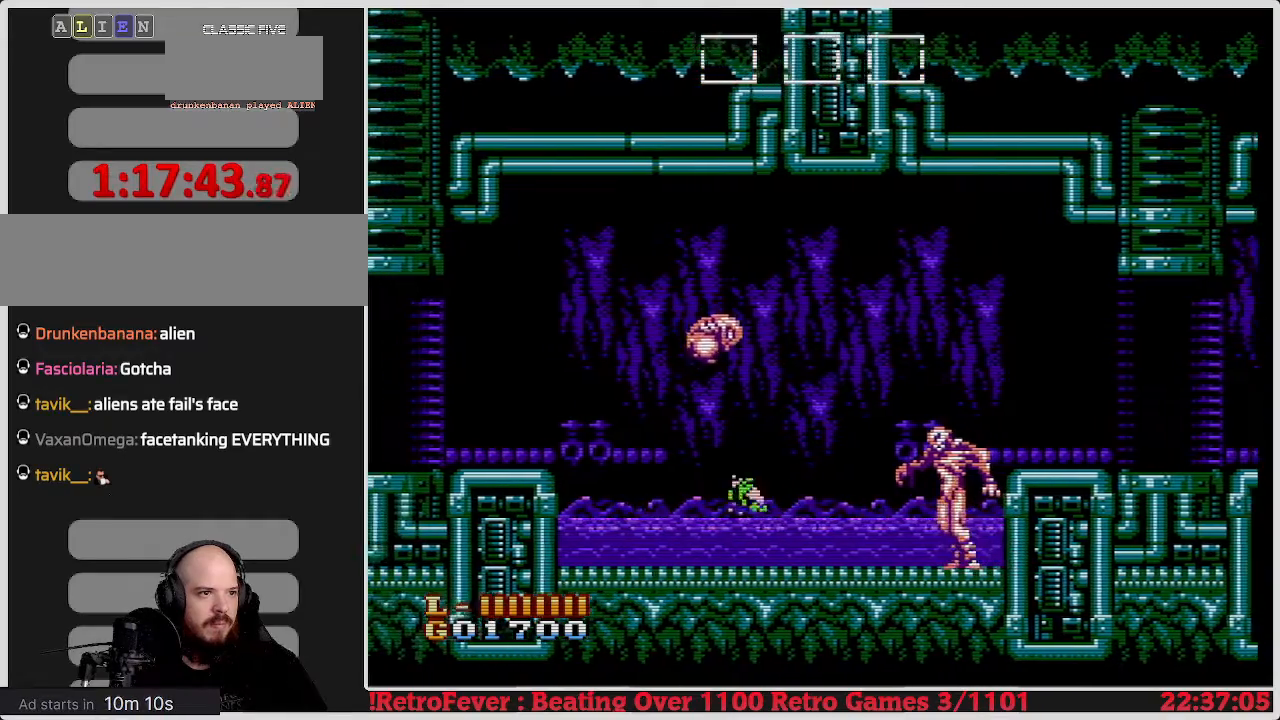
{"buttons": ["DPAD_LEFT"], "events": []}
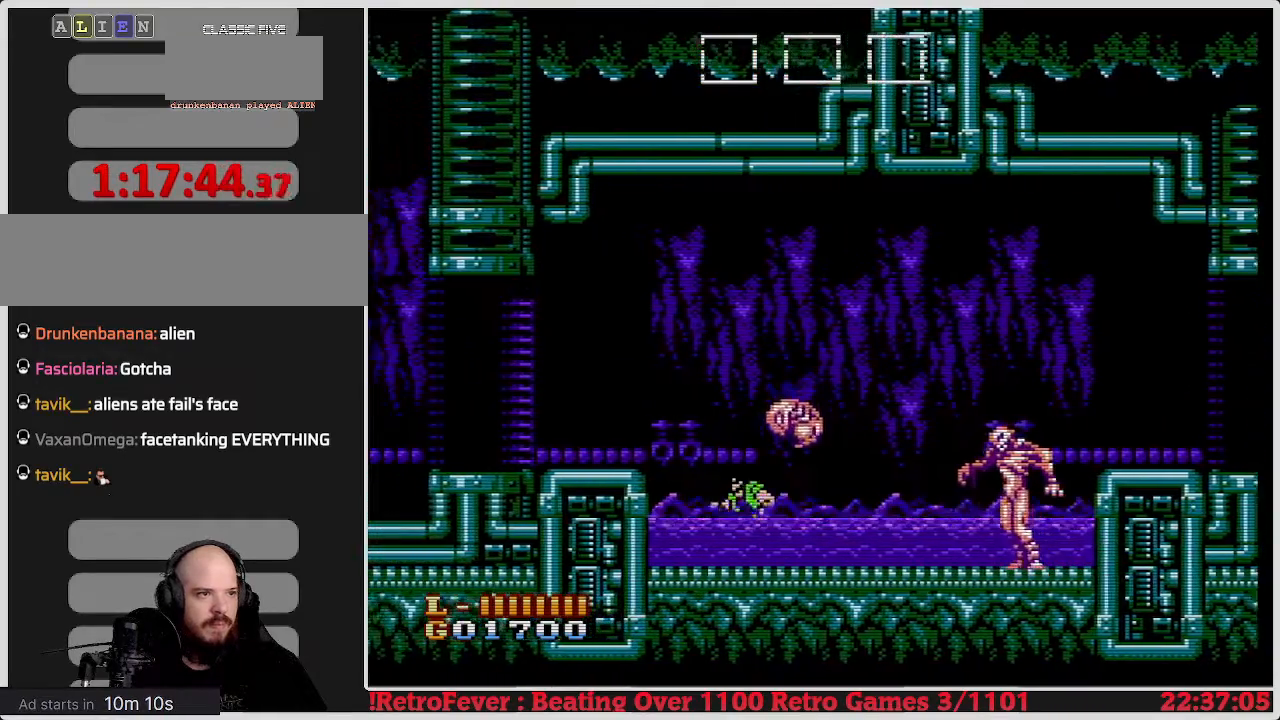
{"buttons": [], "events": [[183, "DPAD_LEFT", "up"], [183, "DPAD_RIGHT", "down"], [250, "A", "down"], [283, "B", "down"], [317, "DPAD_RIGHT", "up"], [350, "A", "up"], [433, "B", "up"]]}
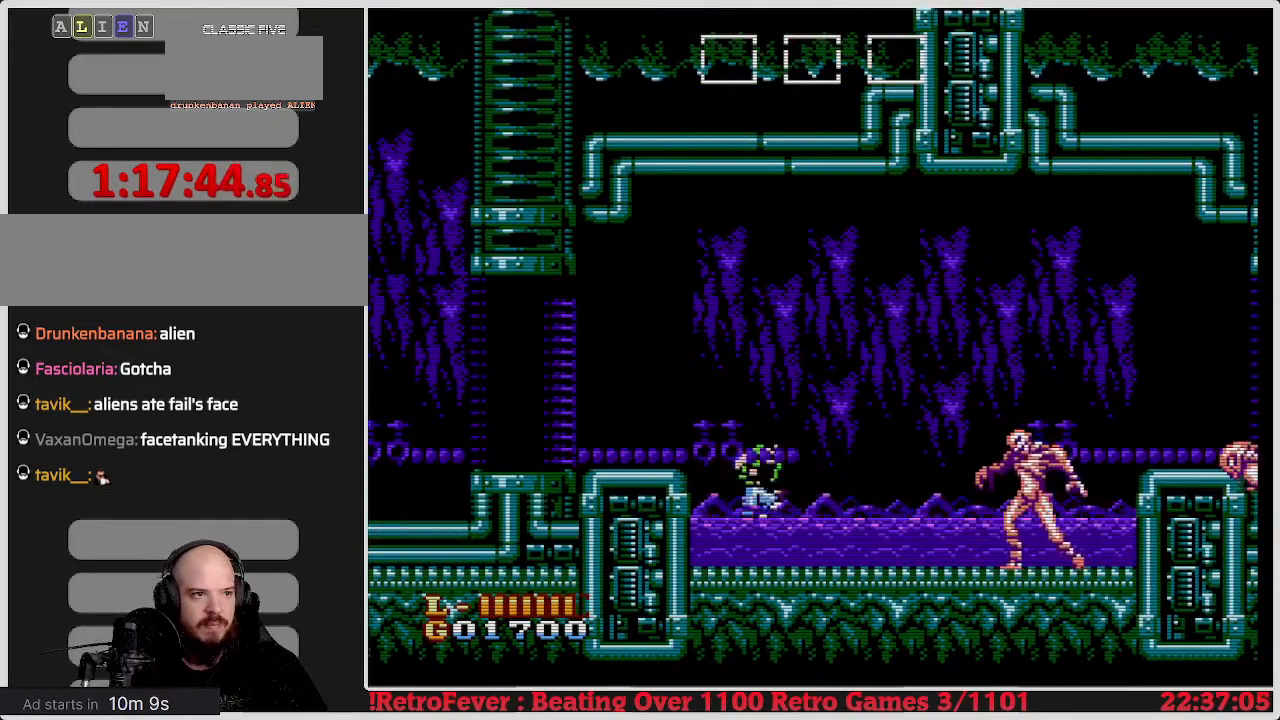
{"buttons": ["DPAD_RIGHT"], "events": [[317, "DPAD_RIGHT", "down"]]}
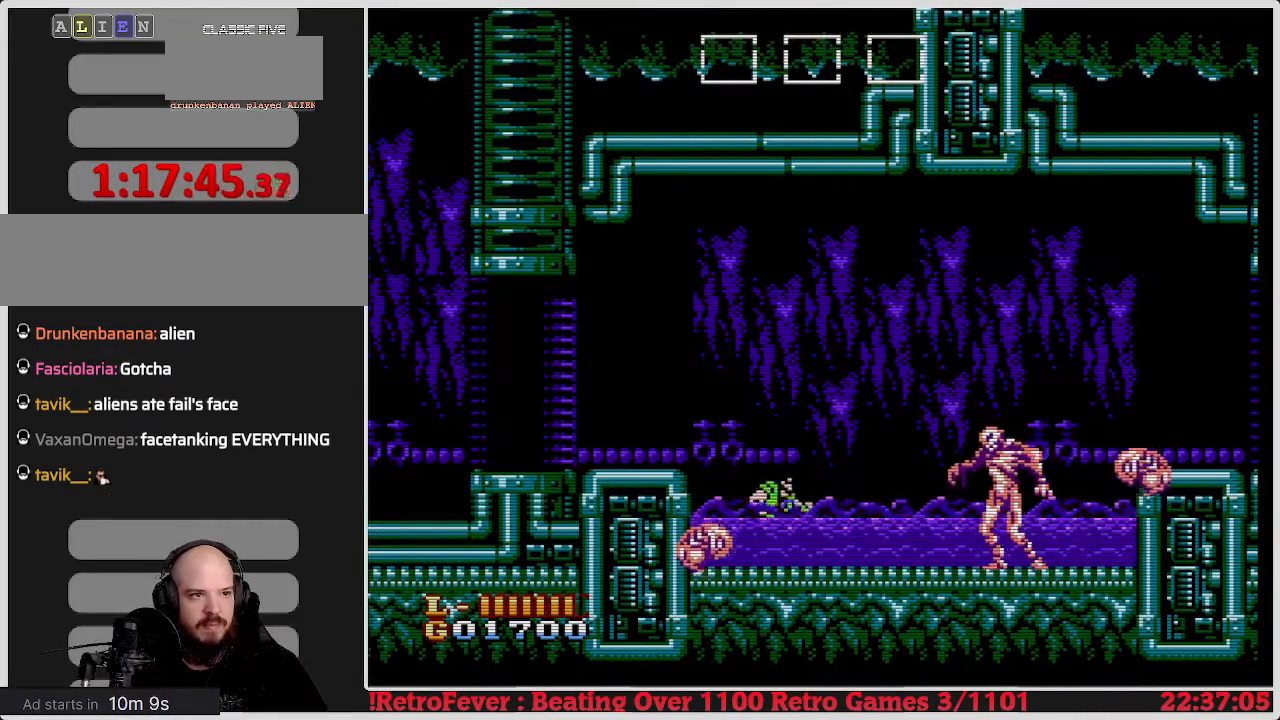
{"buttons": ["DPAD_RIGHT"], "events": []}
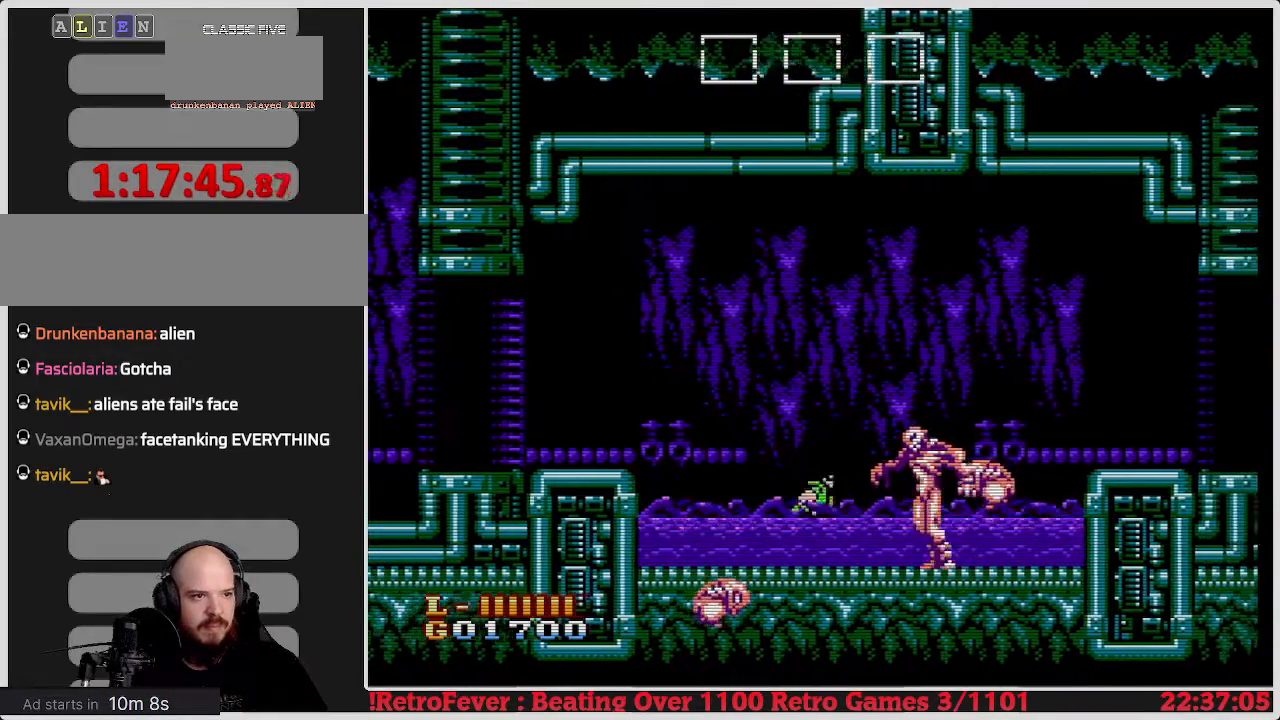
{"buttons": ["A", "DPAD_RIGHT"], "events": [[33, "A", "down"]]}
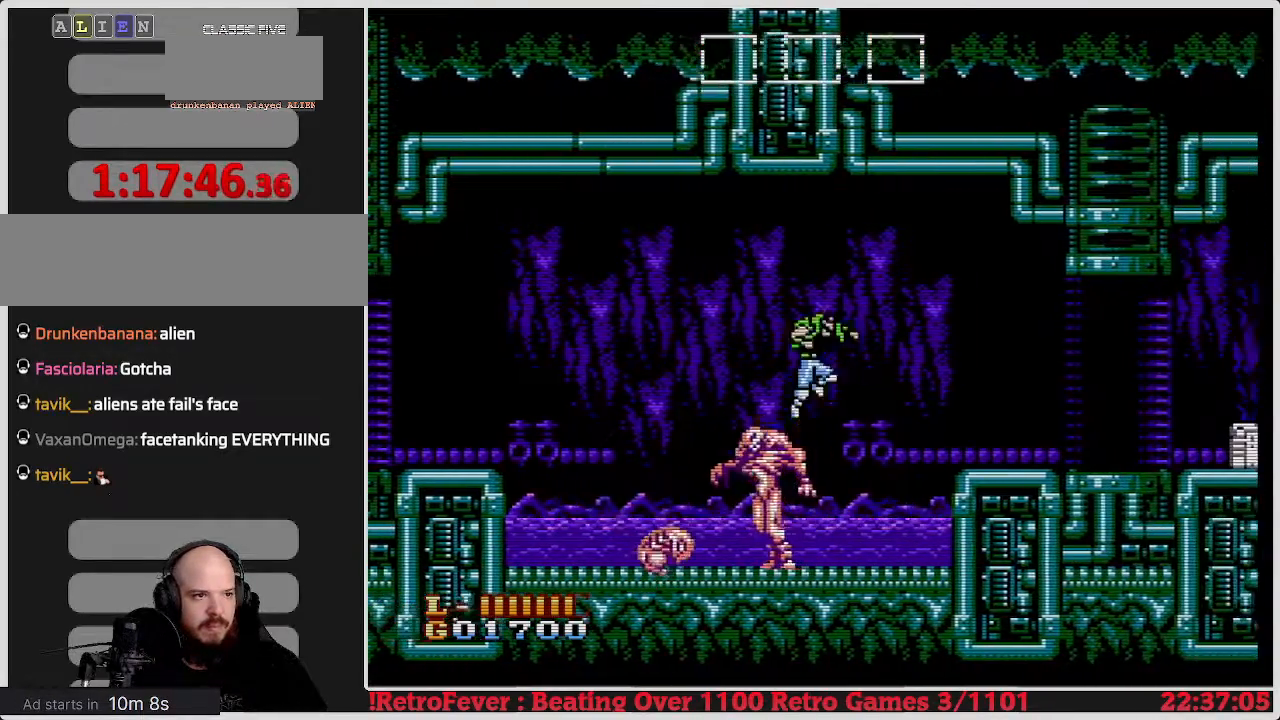
{"buttons": ["A", "DPAD_RIGHT"], "events": [[133, "A", "up"], [350, "A", "down"]]}
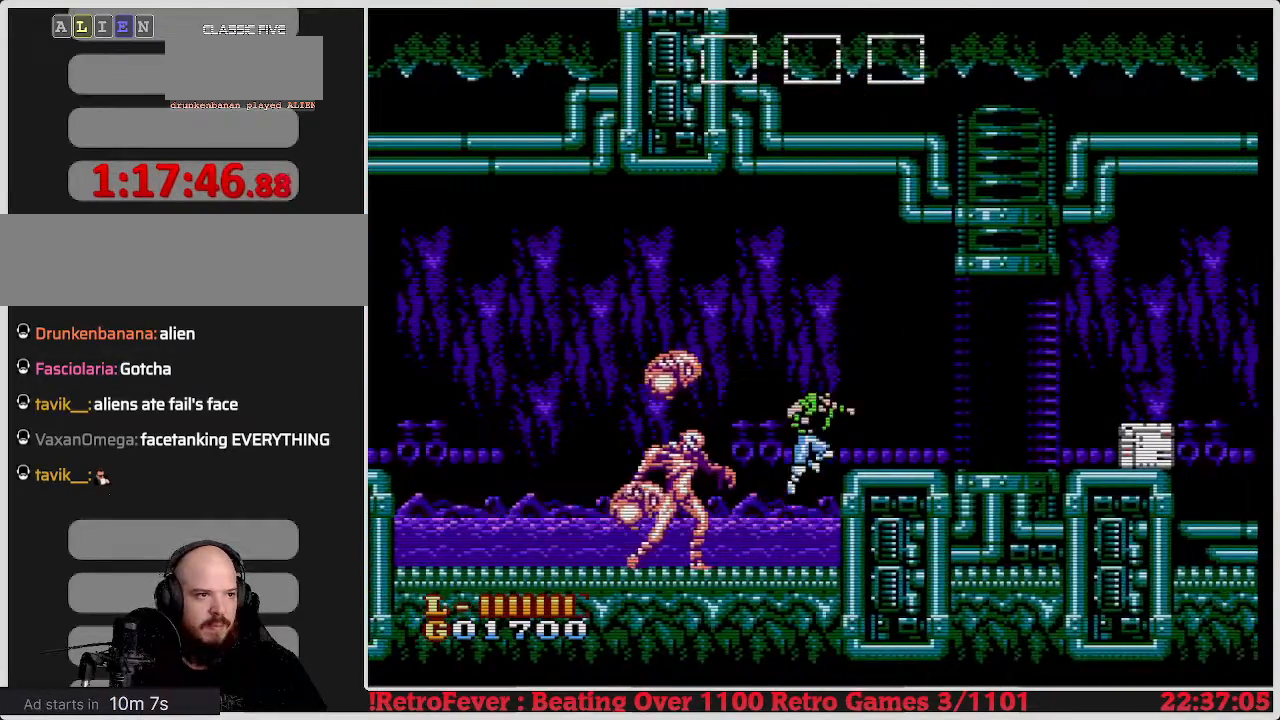
{"buttons": ["DPAD_RIGHT"], "events": [[250, "A", "up"]]}
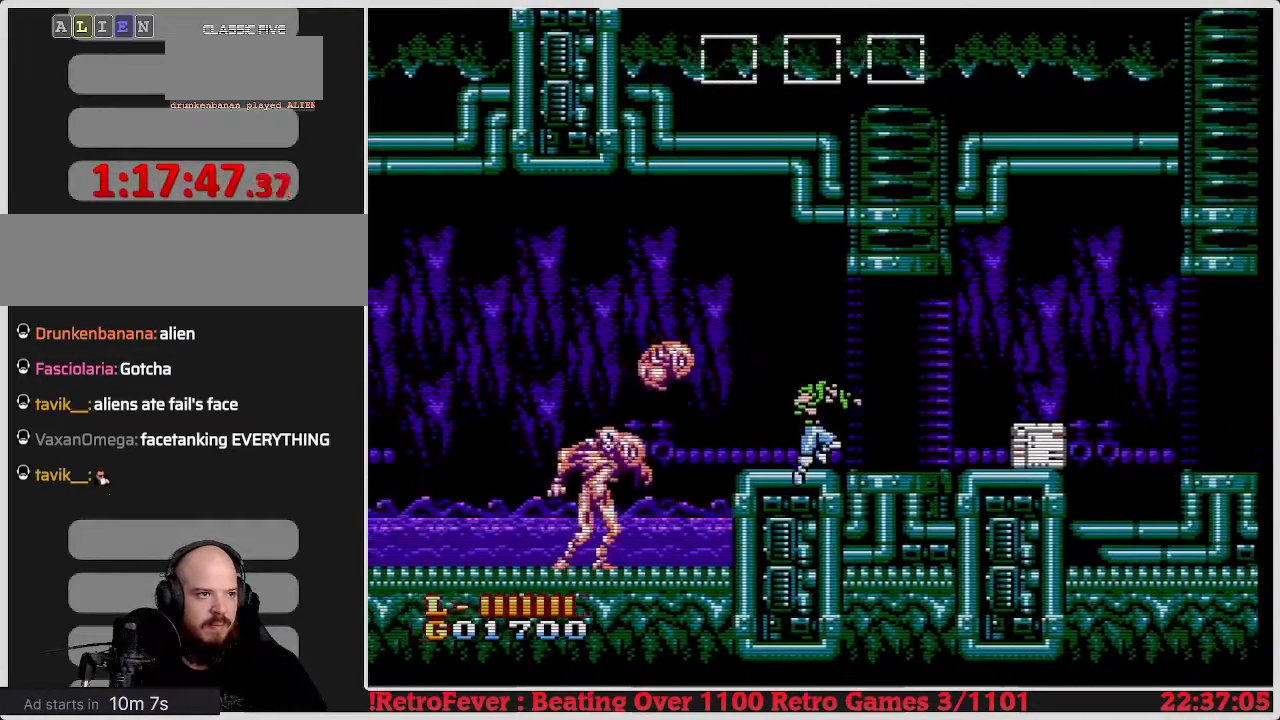
{"buttons": ["DPAD_LEFT"], "events": [[267, "DPAD_RIGHT", "up"], [300, "DPAD_LEFT", "down"]]}
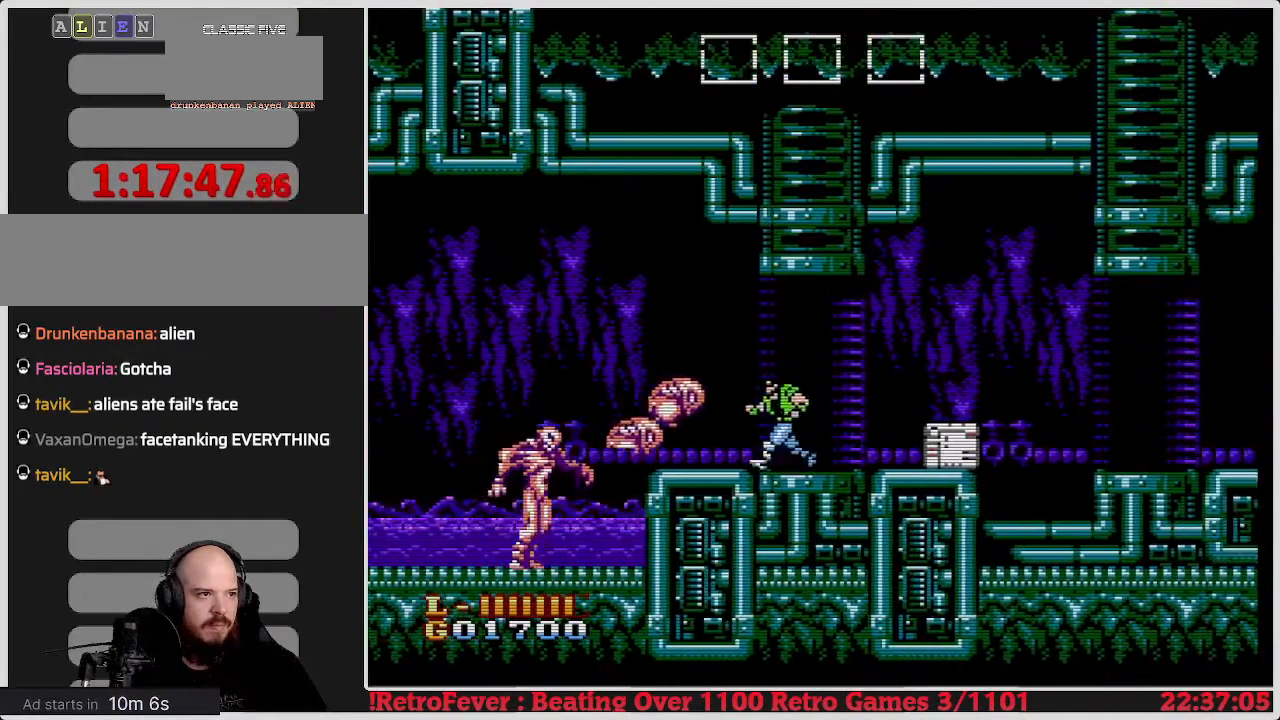
{"buttons": ["B"], "events": [[67, "B", "down"], [117, "DPAD_LEFT", "up"], [200, "B", "up"], [383, "B", "down"]]}
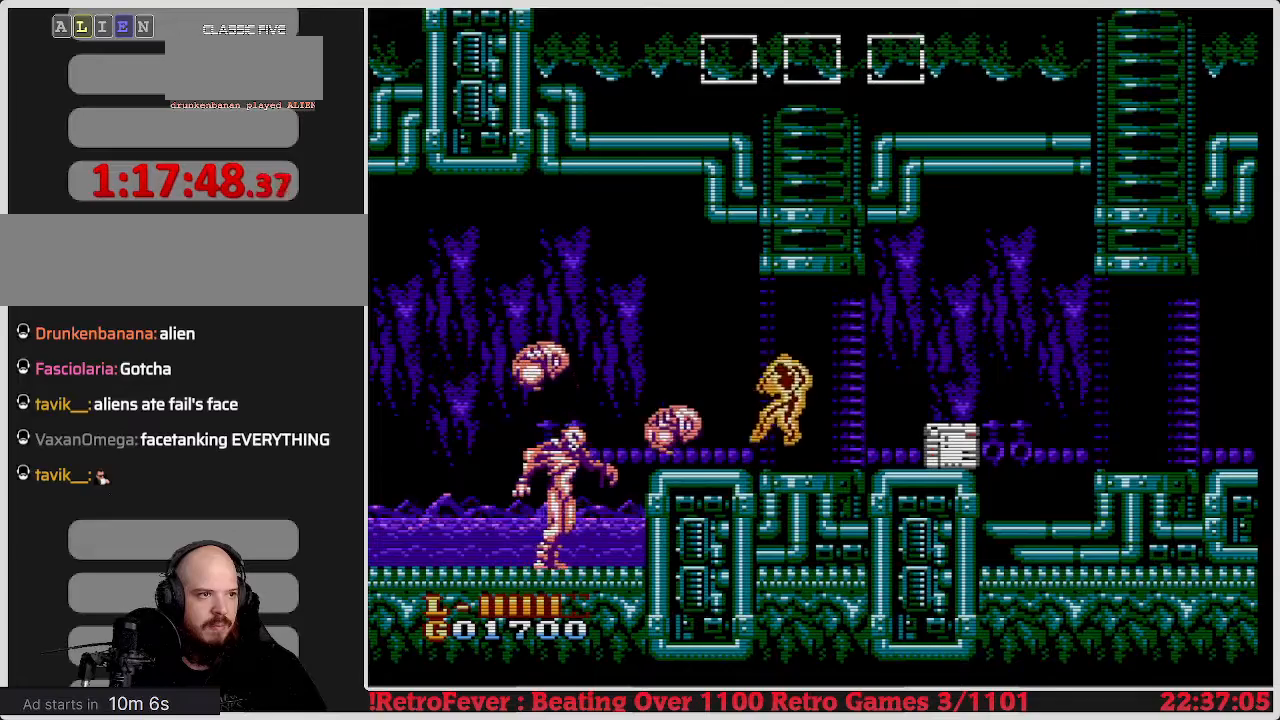
{"buttons": [], "events": [[33, "B", "up"]]}
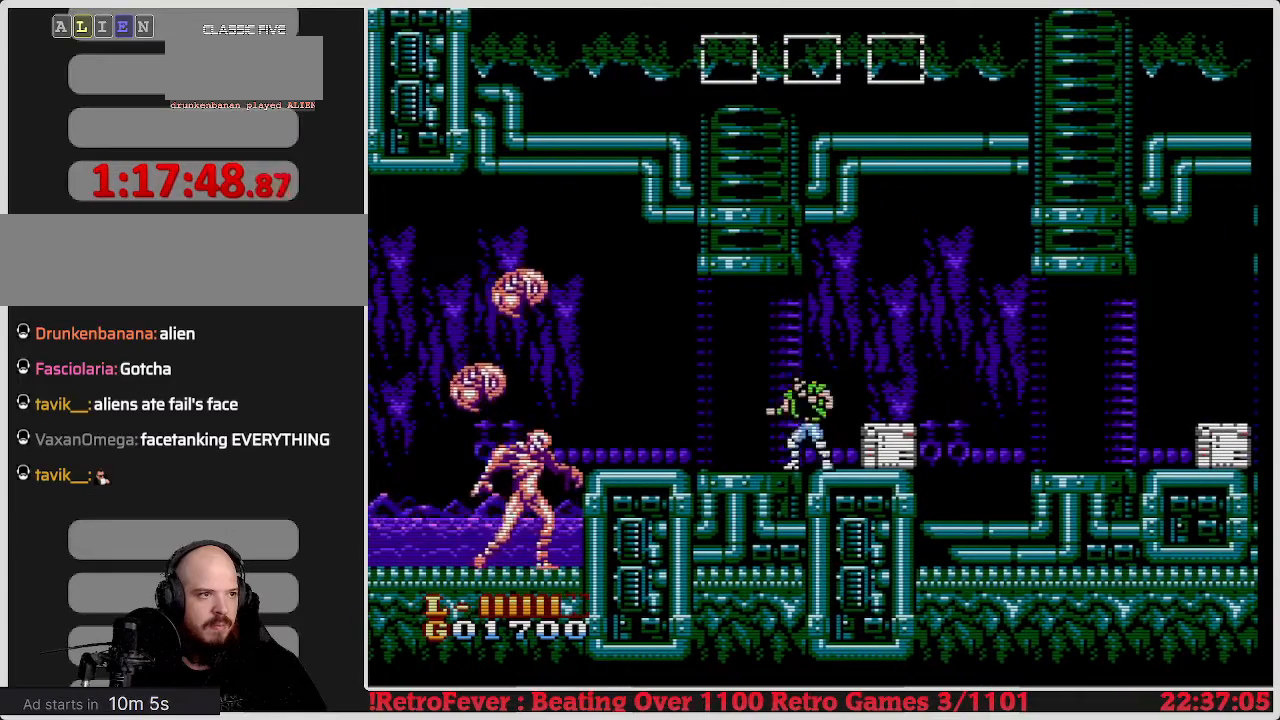
{"buttons": [], "events": [[133, "DPAD_LEFT", "down"], [283, "DPAD_LEFT", "up"]]}